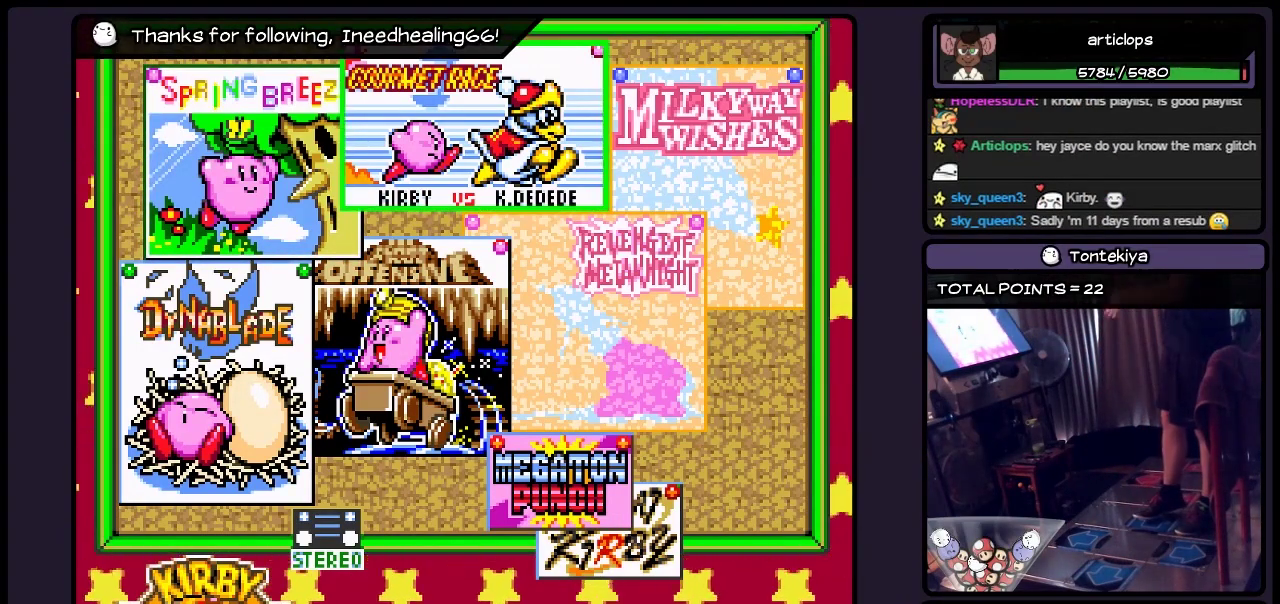
Gameplay with a controller (Nintendo layout); each line is a JSON object with the inputs held at the frame after it. "events" lists button and stick changes between this image and that frame as [ms after this image, input, new state], when the widget could be followed in between. Not read: L3 R3.
{"buttons": ["DPAD_RIGHT"], "events": [[500, "DPAD_RIGHT", "down"]]}
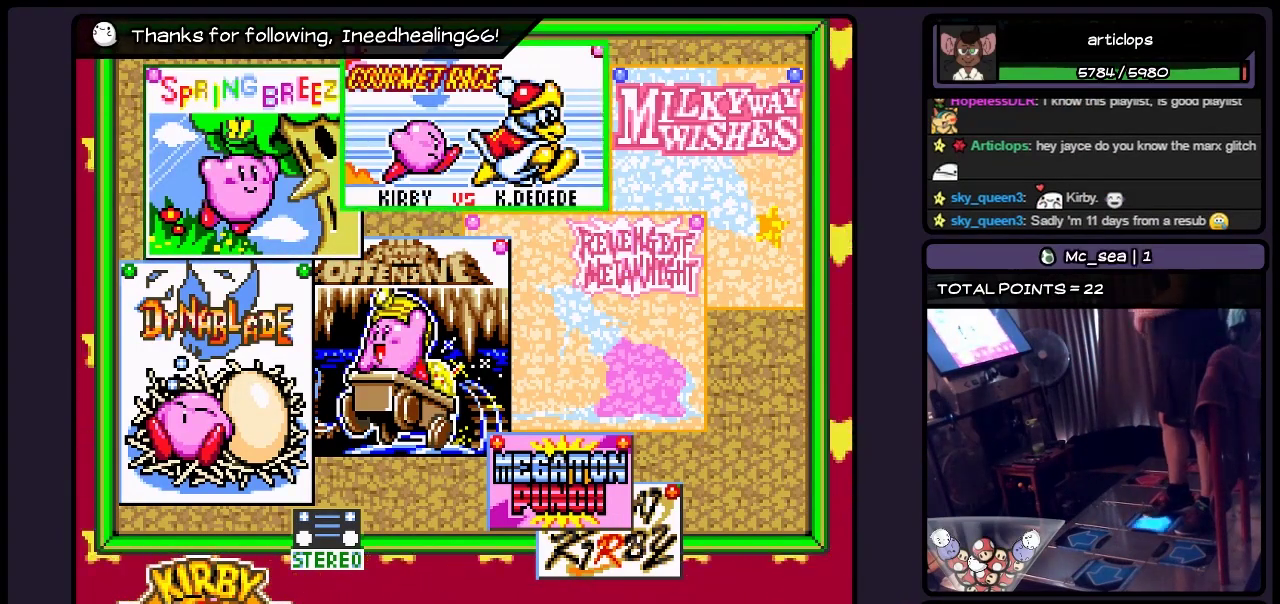
{"buttons": [], "events": [[300, "DPAD_RIGHT", "up"]]}
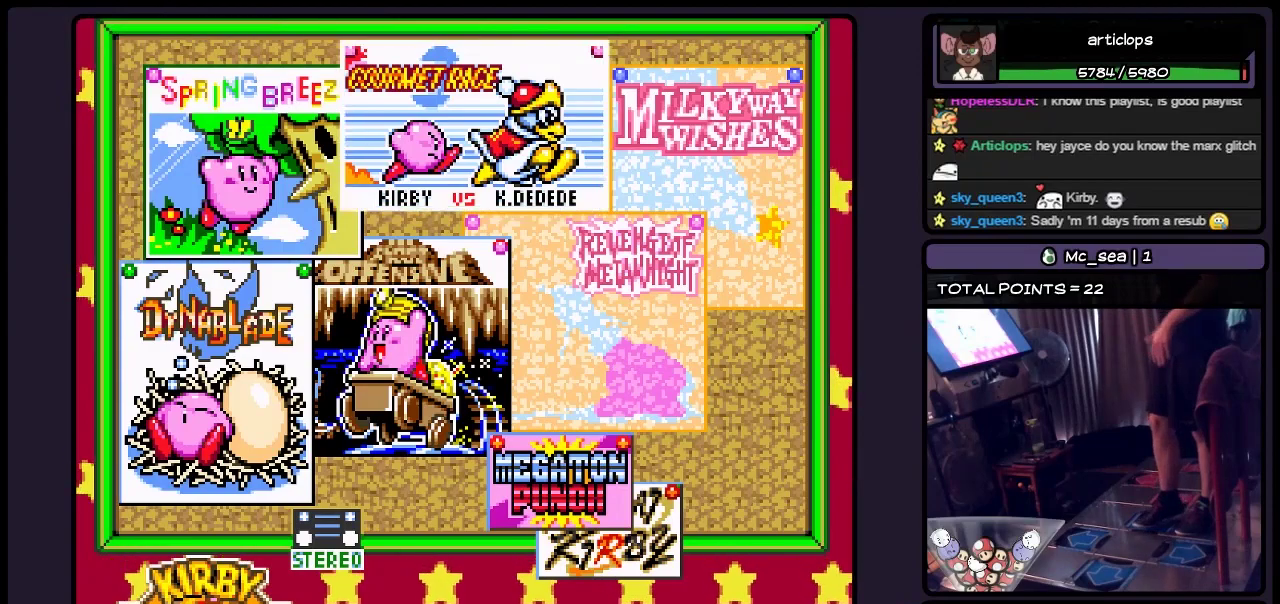
{"buttons": [], "events": []}
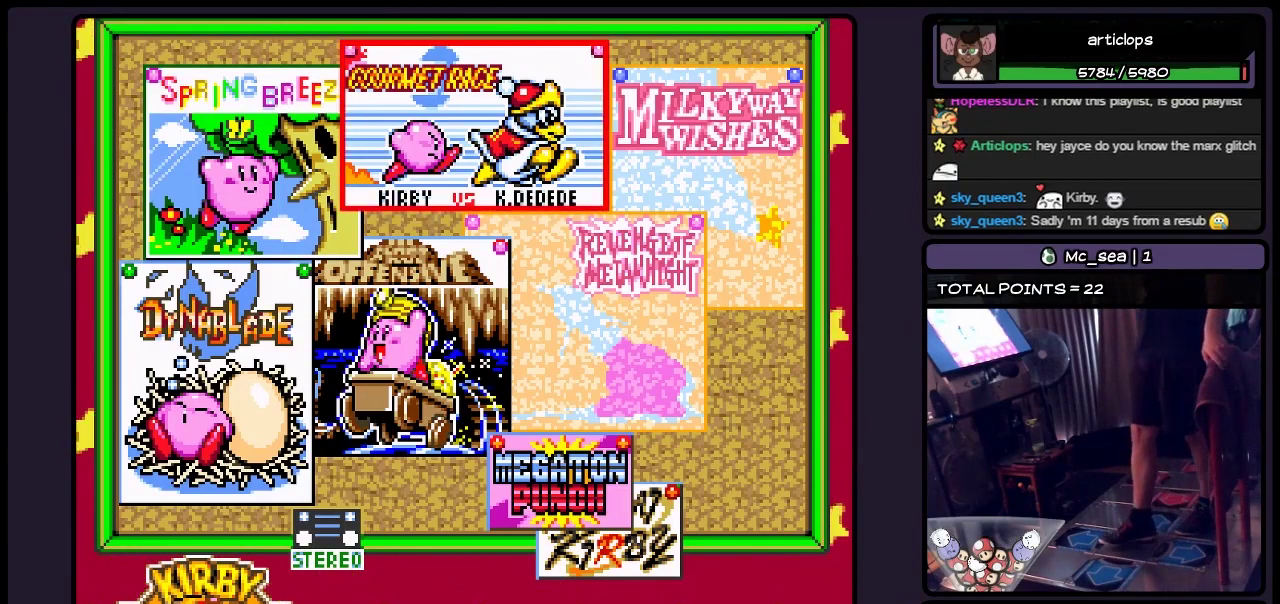
{"buttons": [], "events": []}
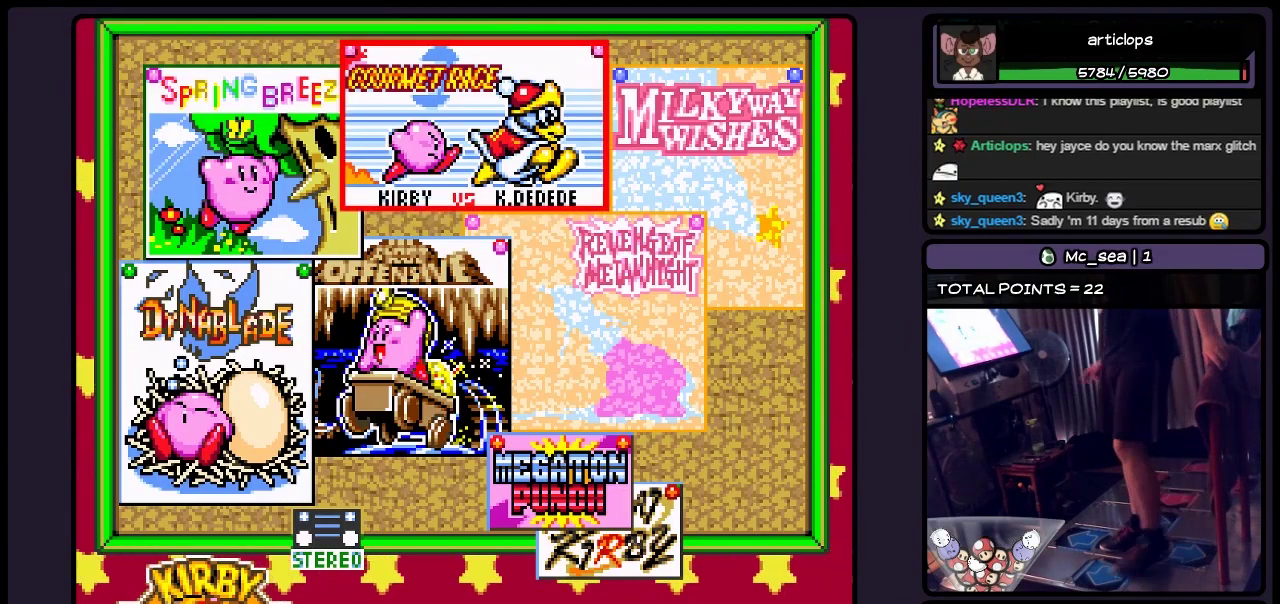
{"buttons": ["DPAD_DOWN"], "events": [[83, "DPAD_LEFT", "down"], [333, "DPAD_LEFT", "up"], [500, "DPAD_DOWN", "down"]]}
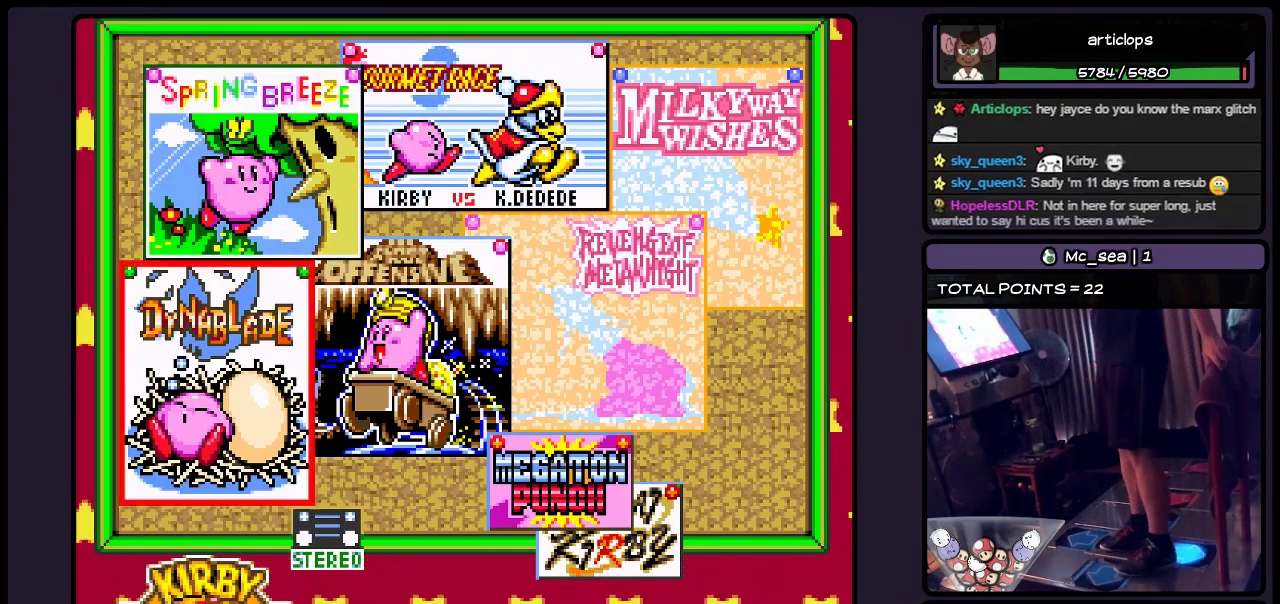
{"buttons": [], "events": [[217, "DPAD_DOWN", "up"]]}
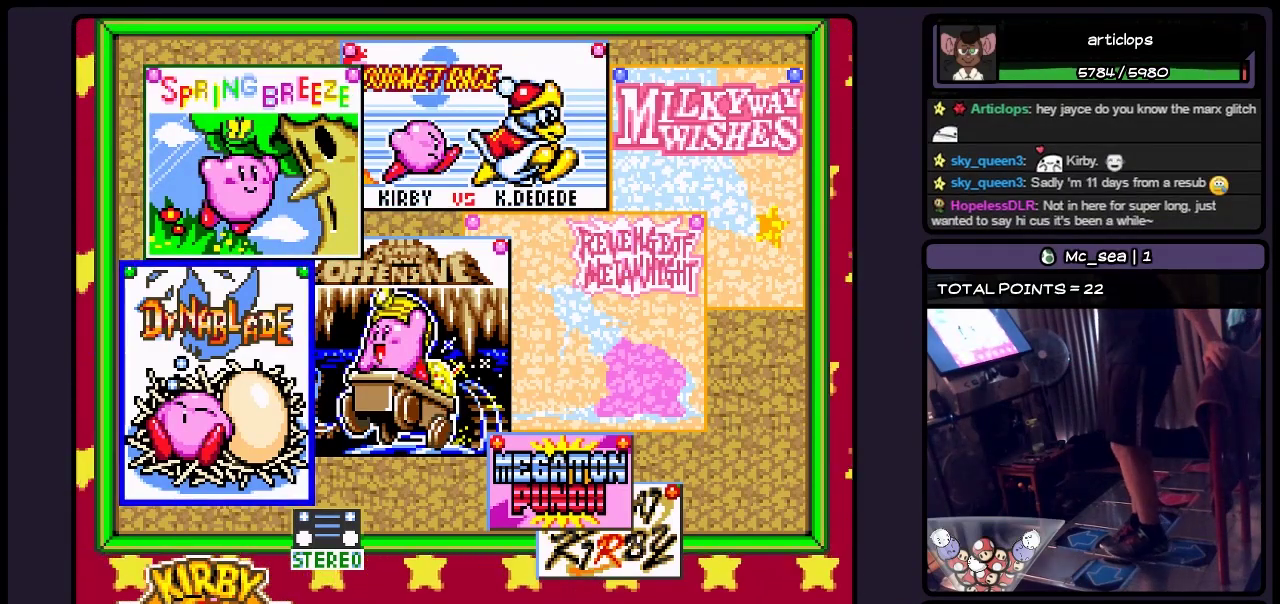
{"buttons": [], "events": []}
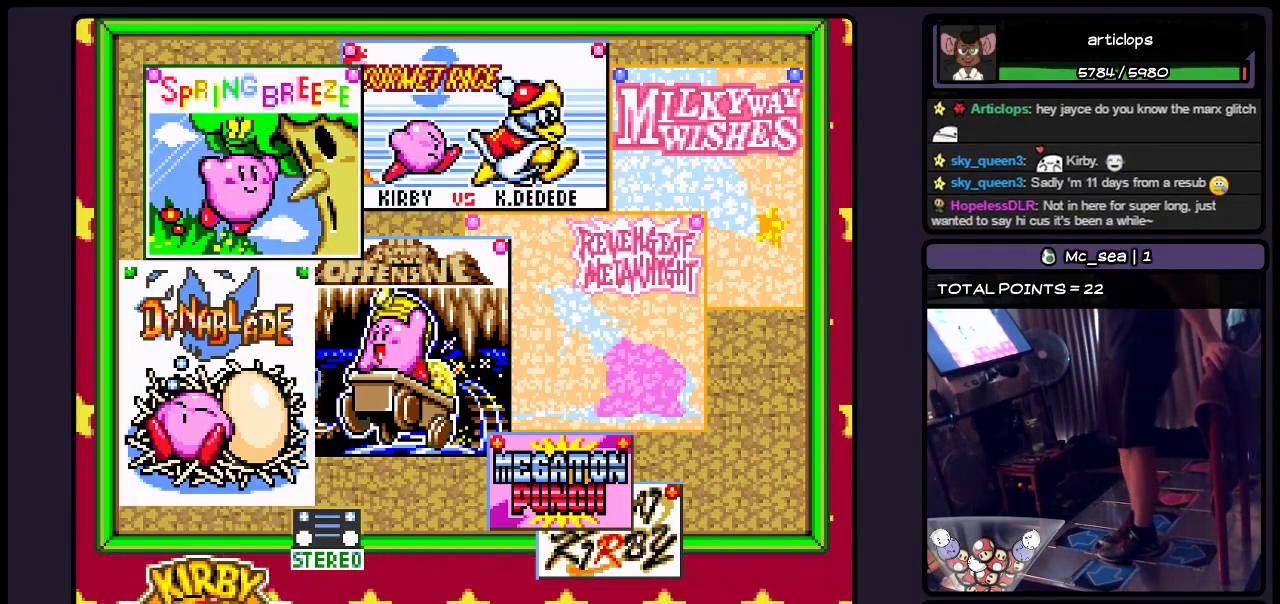
{"buttons": [], "events": []}
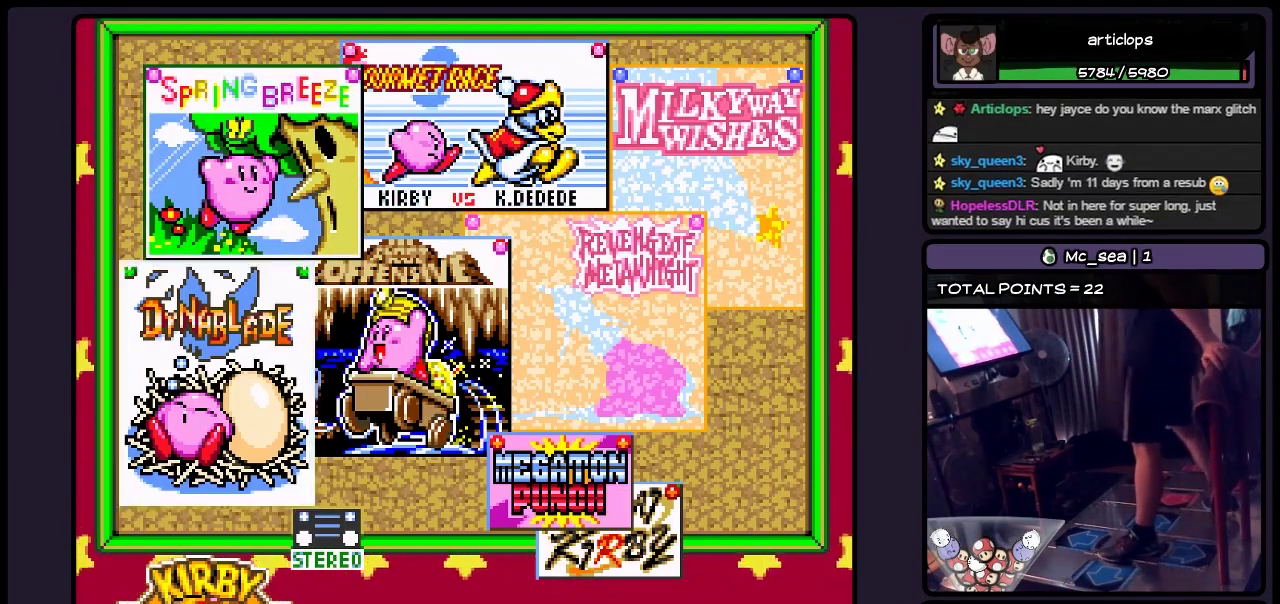
{"buttons": [], "events": []}
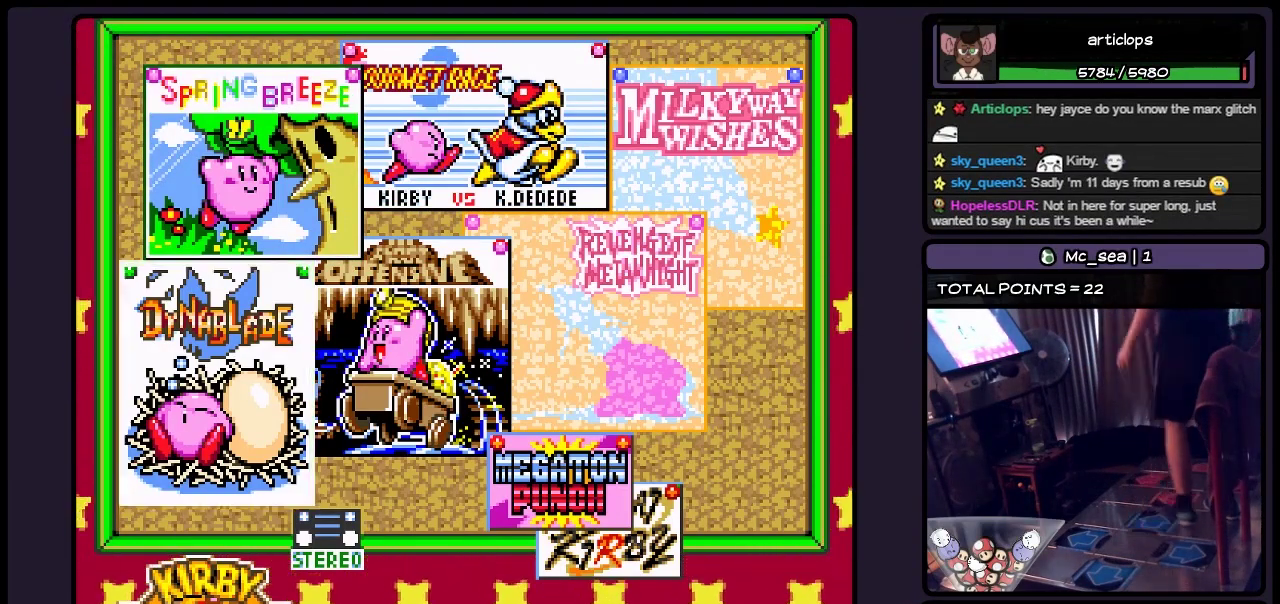
{"buttons": [], "events": []}
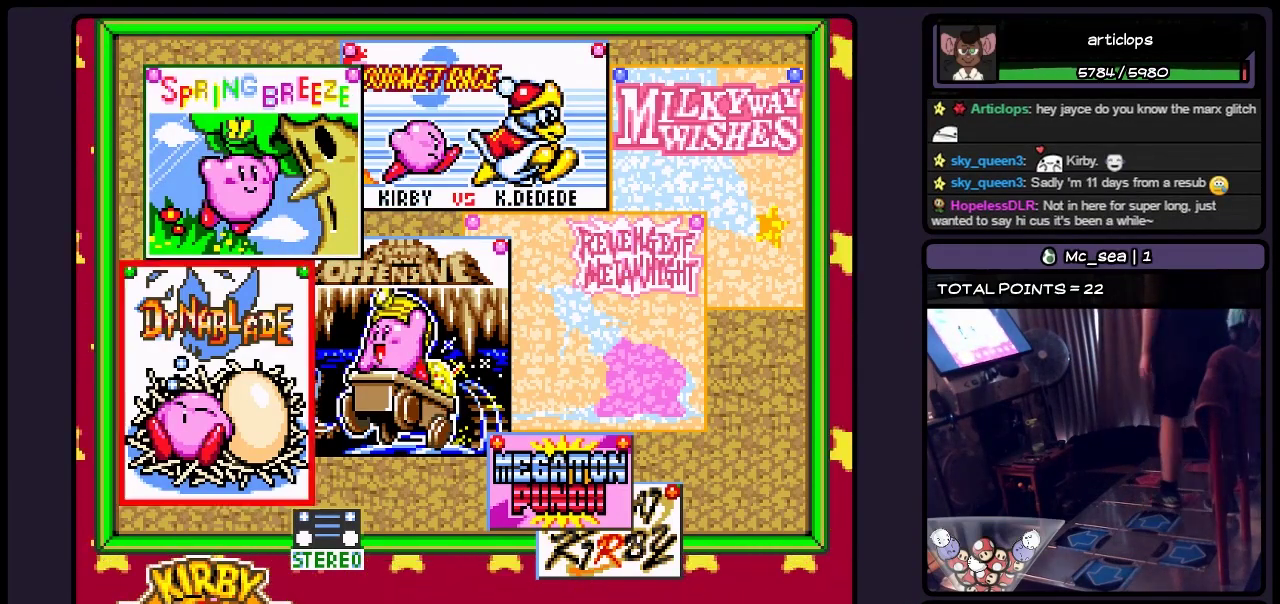
{"buttons": [], "events": []}
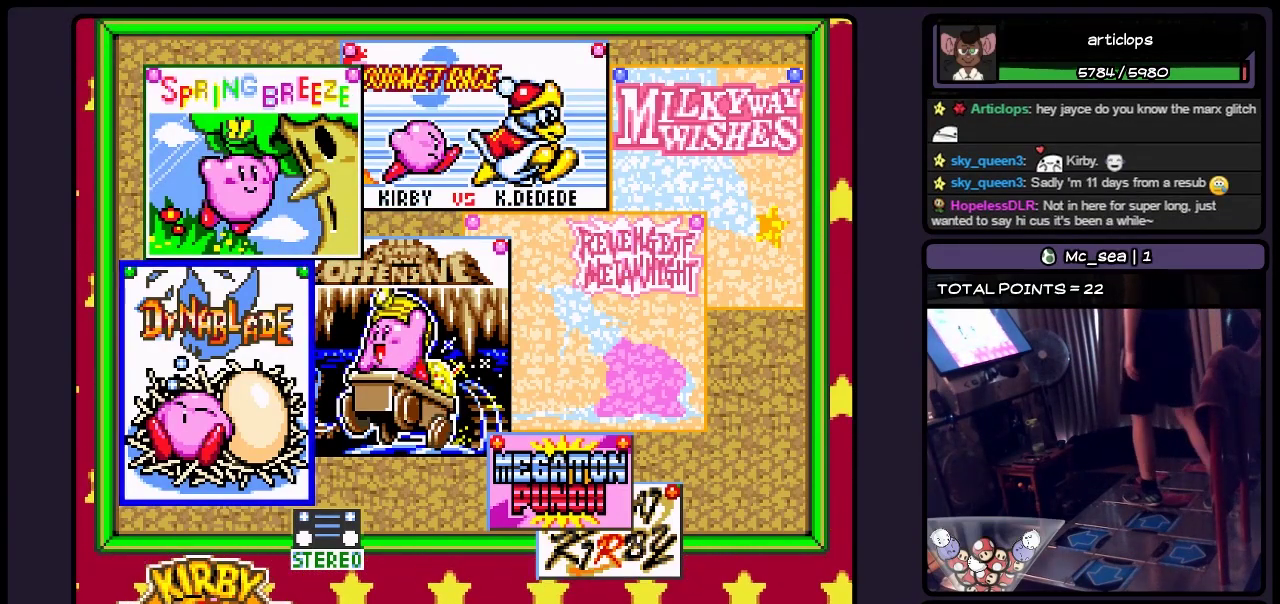
{"buttons": [], "events": []}
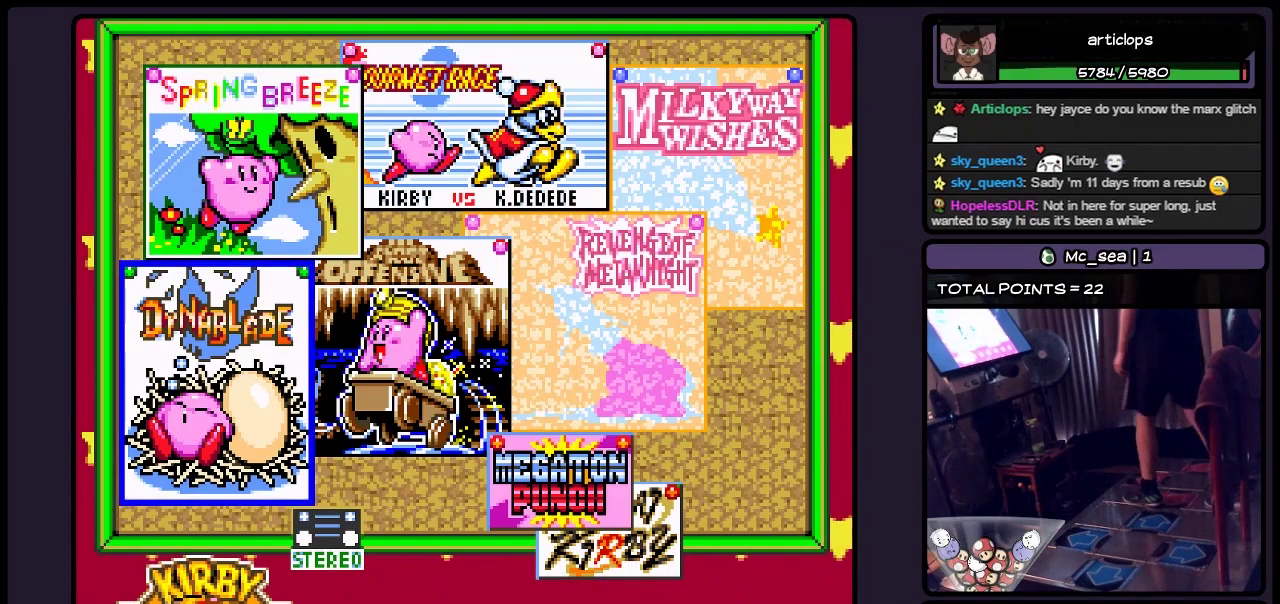
{"buttons": [], "events": []}
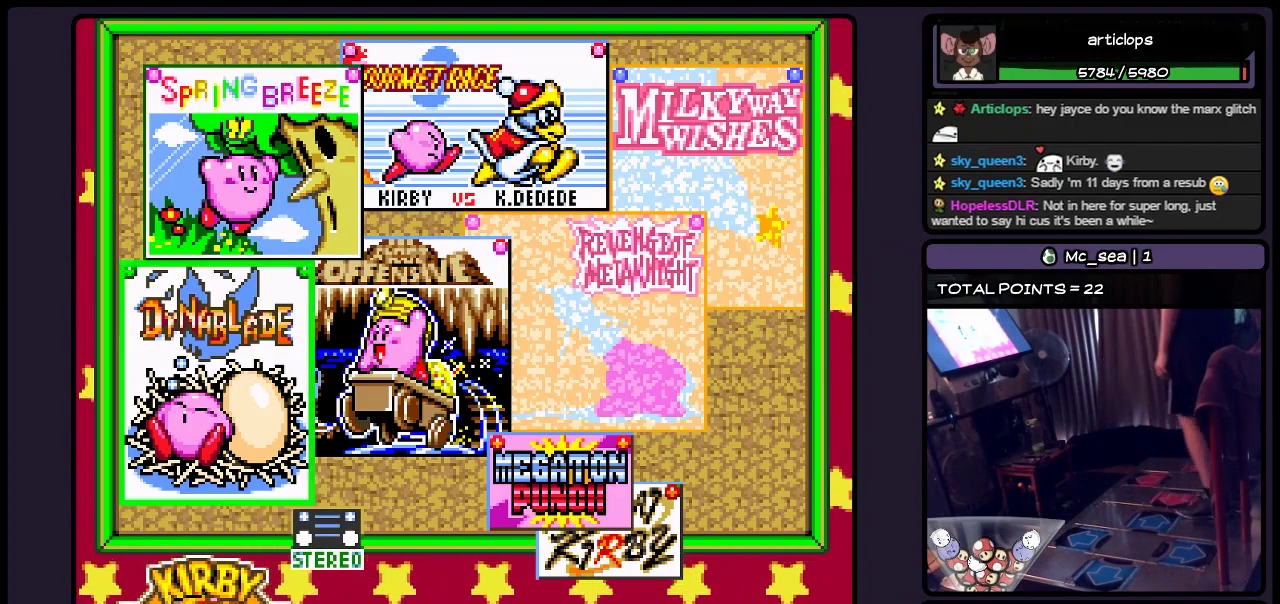
{"buttons": [], "events": []}
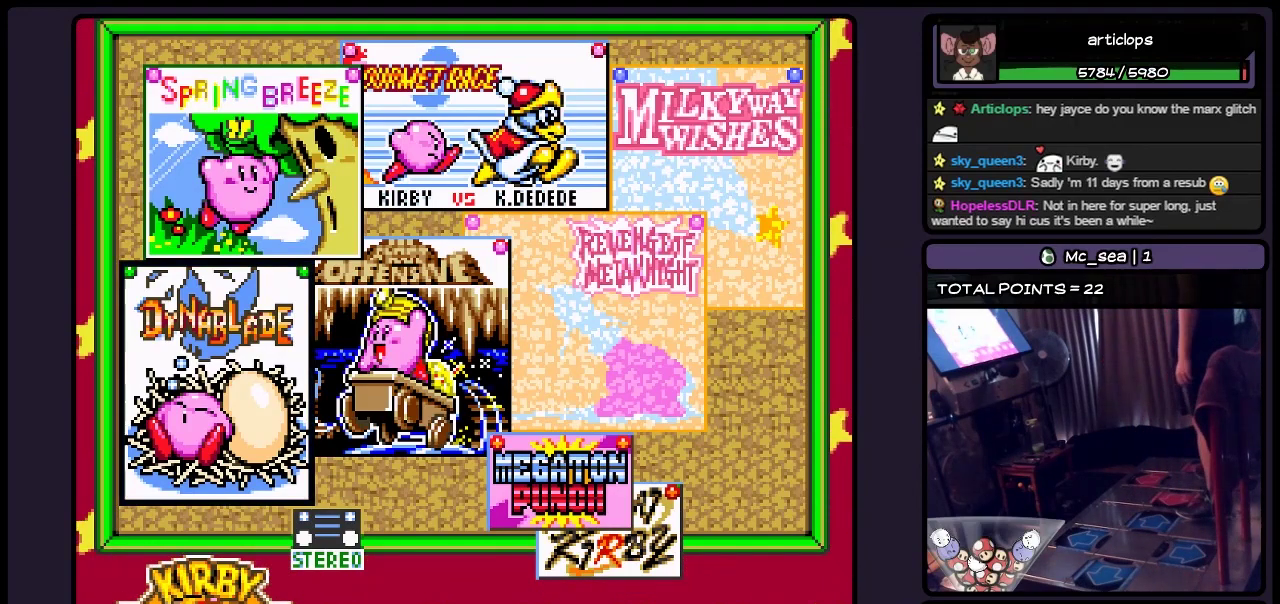
{"buttons": [], "events": []}
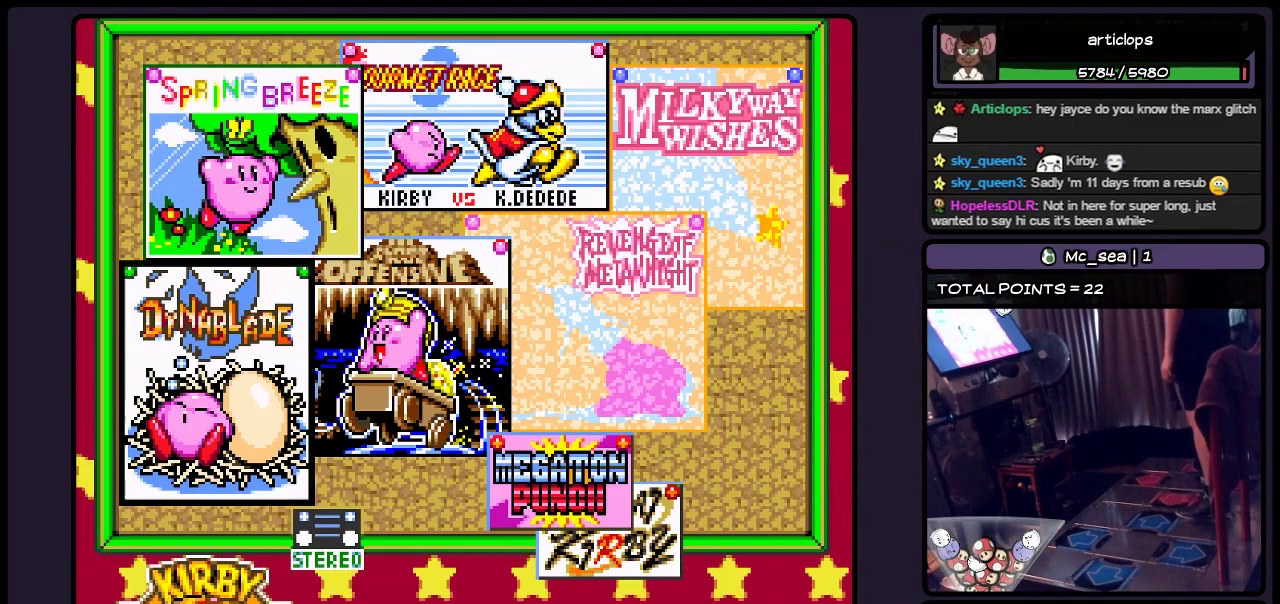
{"buttons": [], "events": []}
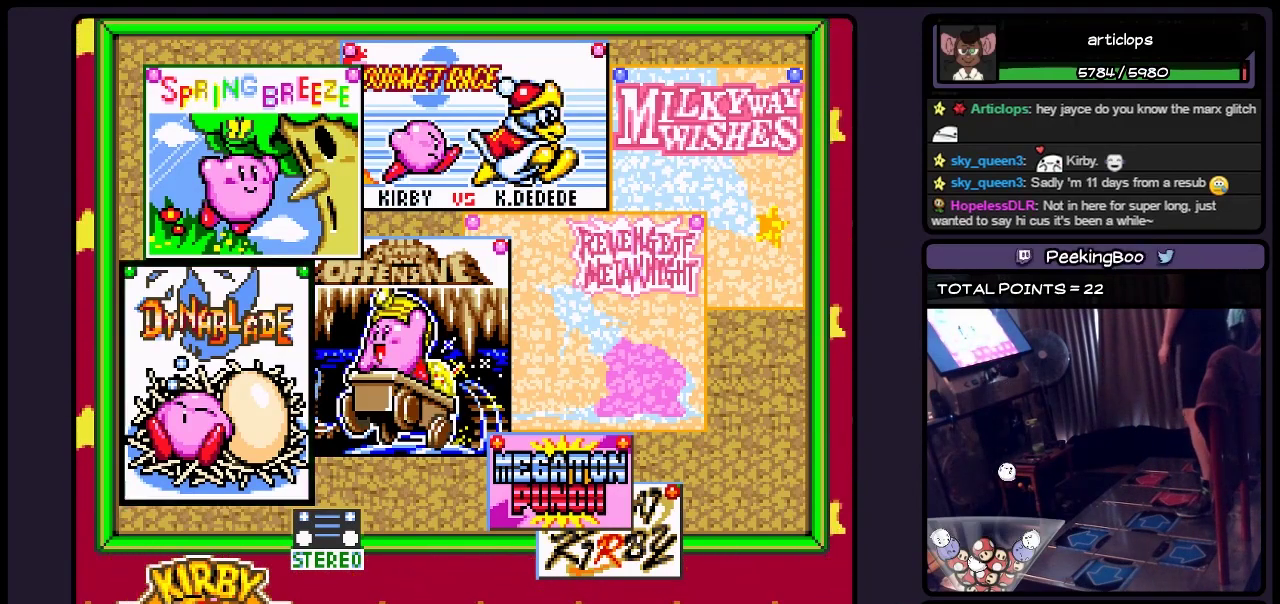
{"buttons": ["A"], "events": [[250, "A", "down"]]}
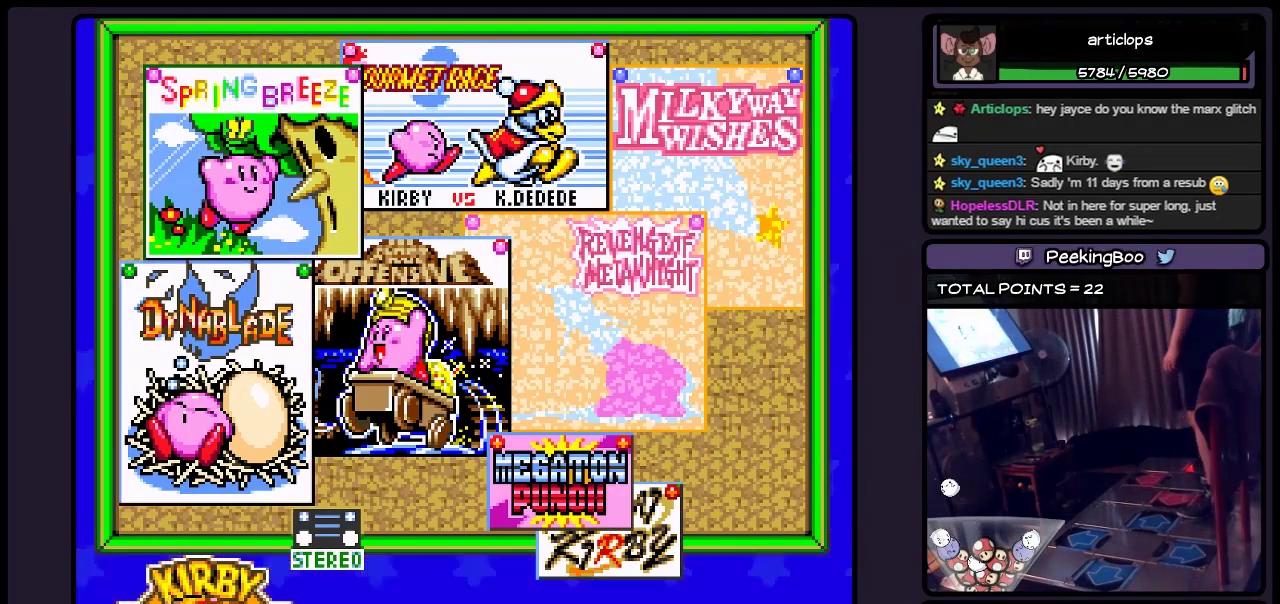
{"buttons": [], "events": [[133, "A", "up"]]}
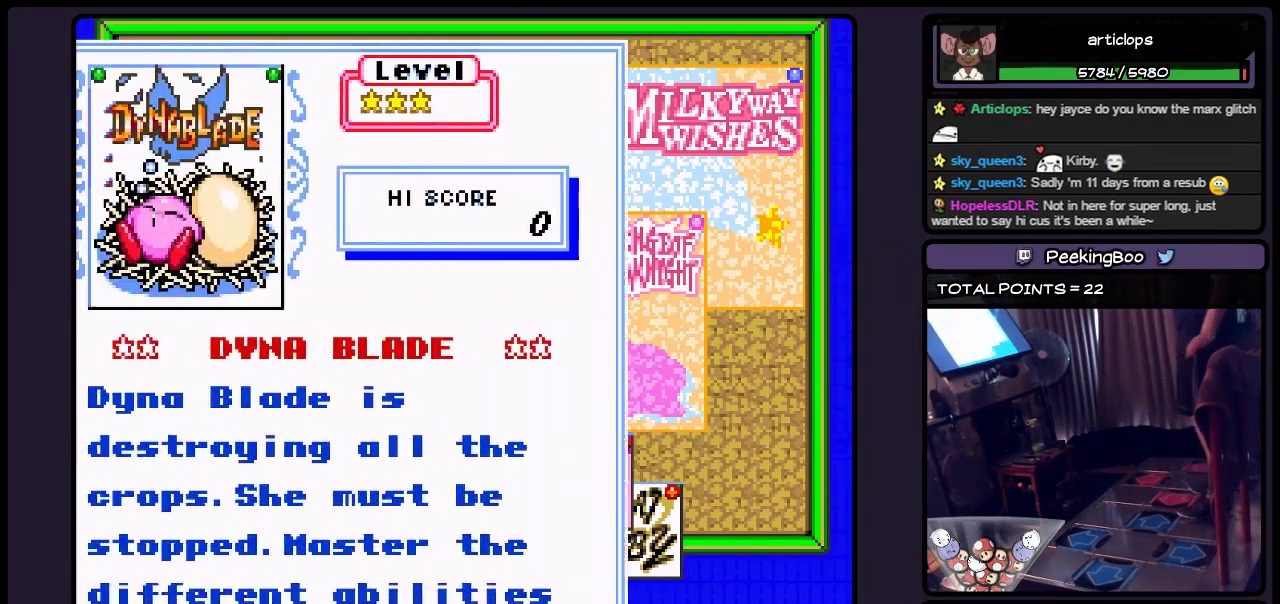
{"buttons": [], "events": []}
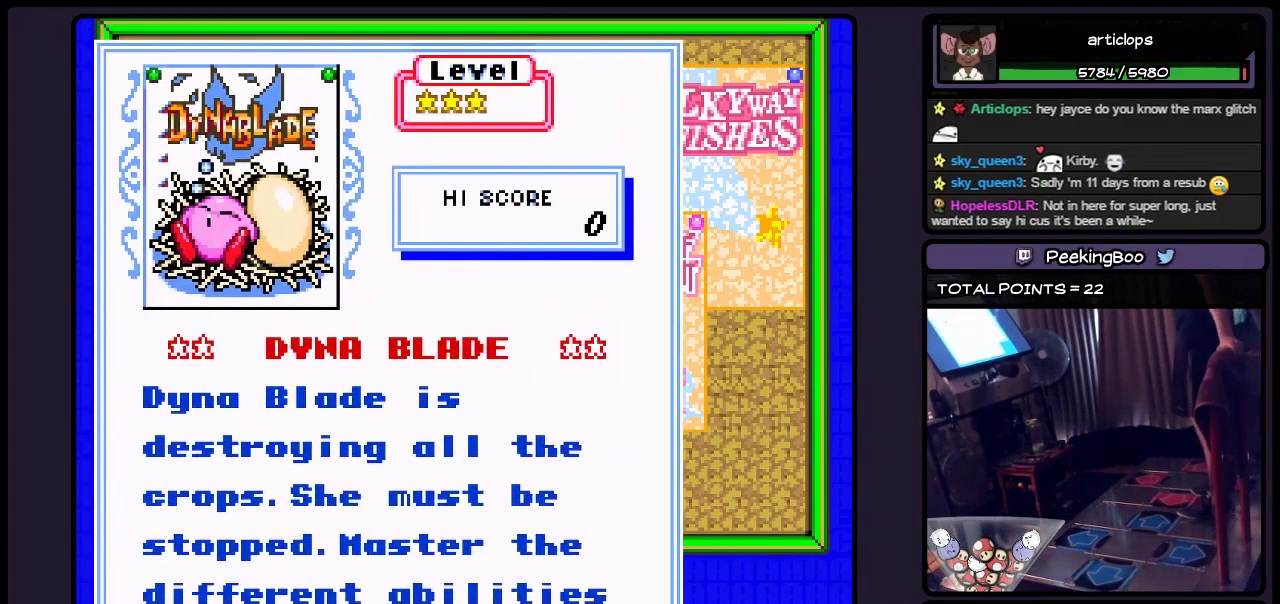
{"buttons": [], "events": []}
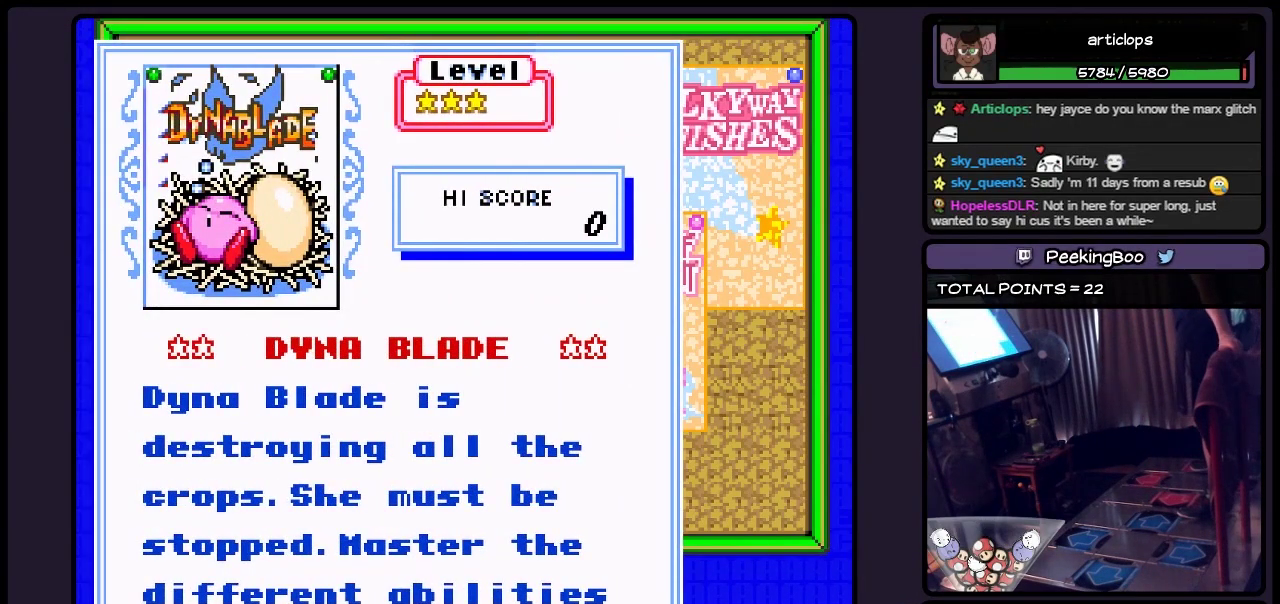
{"buttons": ["A"], "events": [[83, "A", "down"]]}
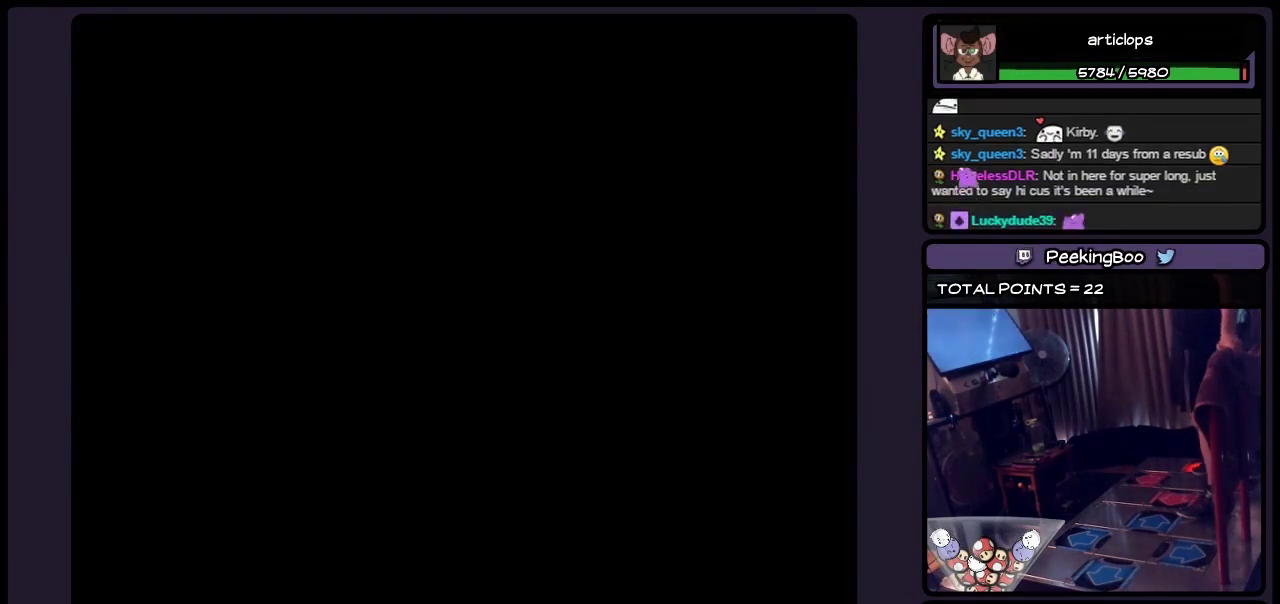
{"buttons": [], "events": [[83, "A", "up"]]}
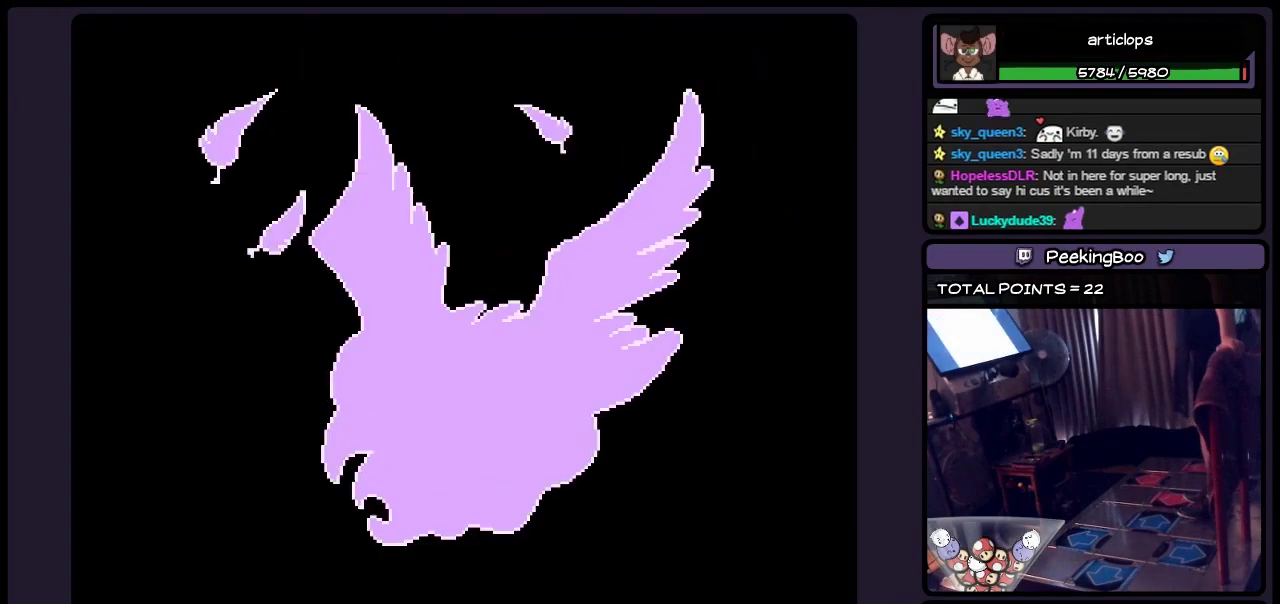
{"buttons": [], "events": []}
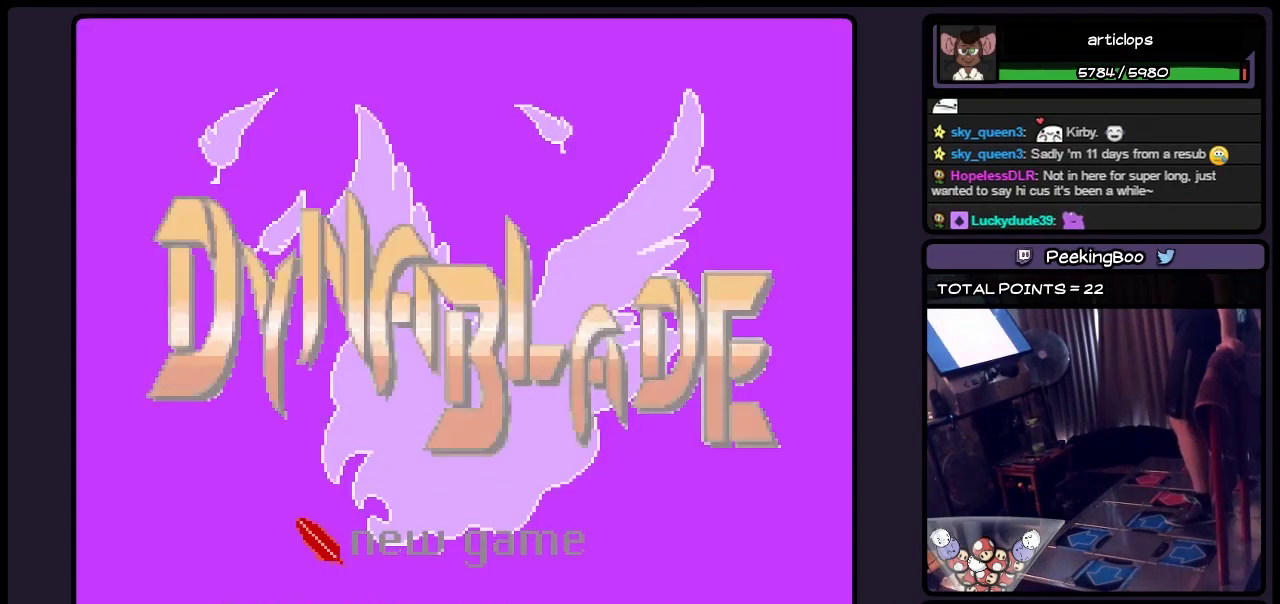
{"buttons": [], "events": []}
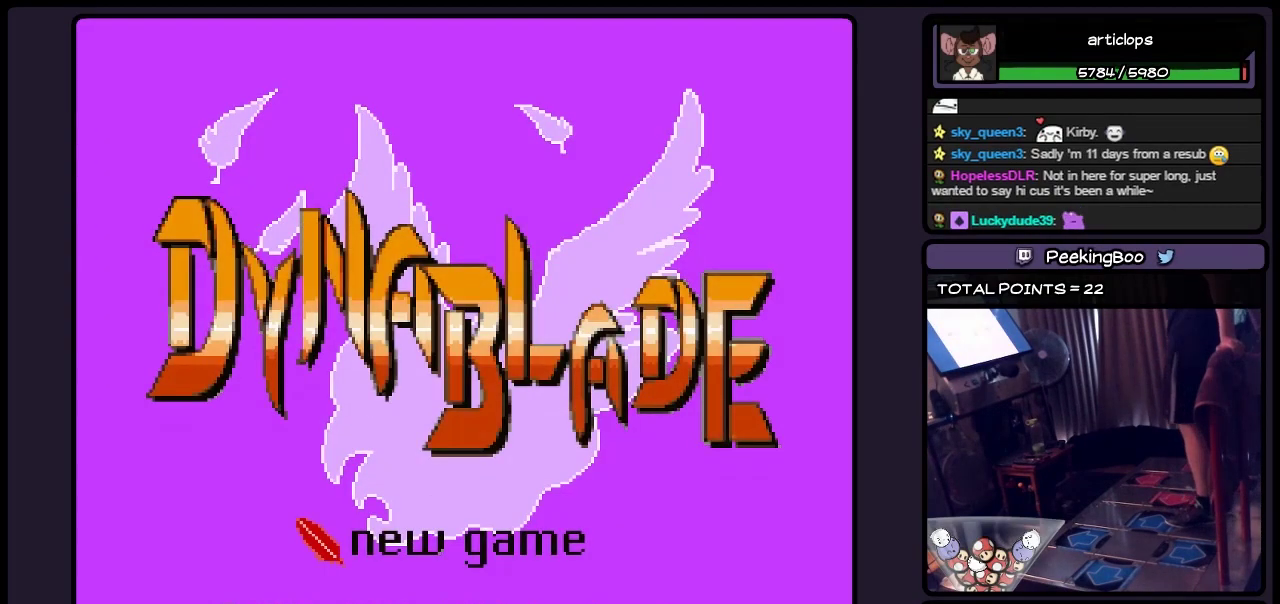
{"buttons": ["A"], "events": [[417, "A", "down"]]}
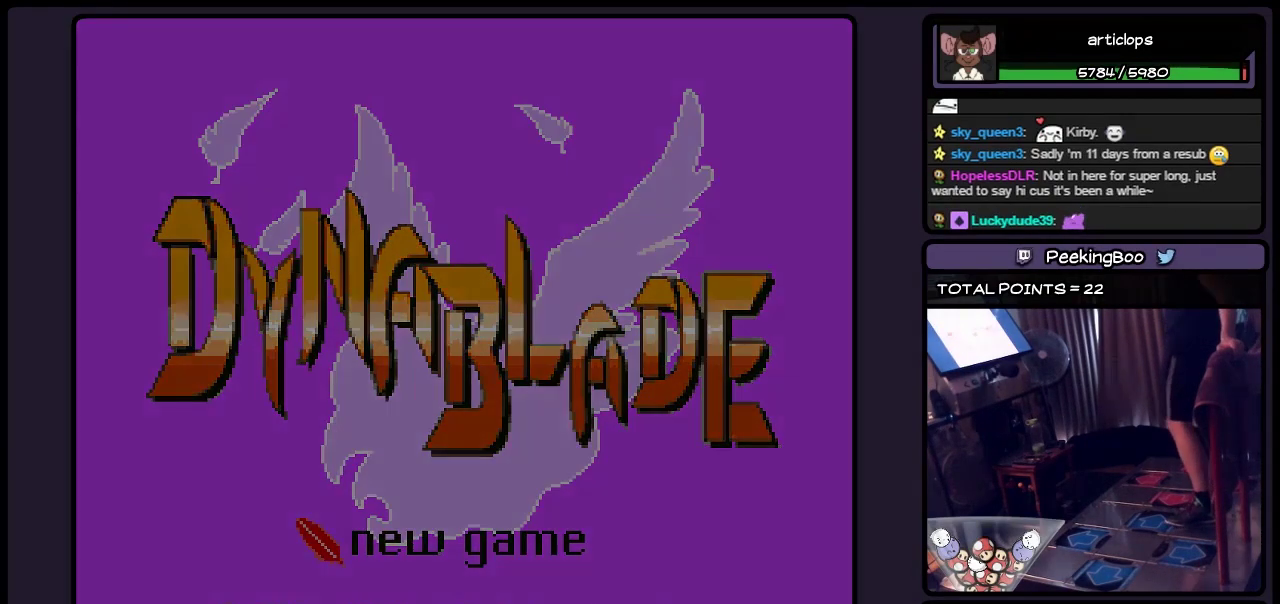
{"buttons": [], "events": [[467, "A", "up"]]}
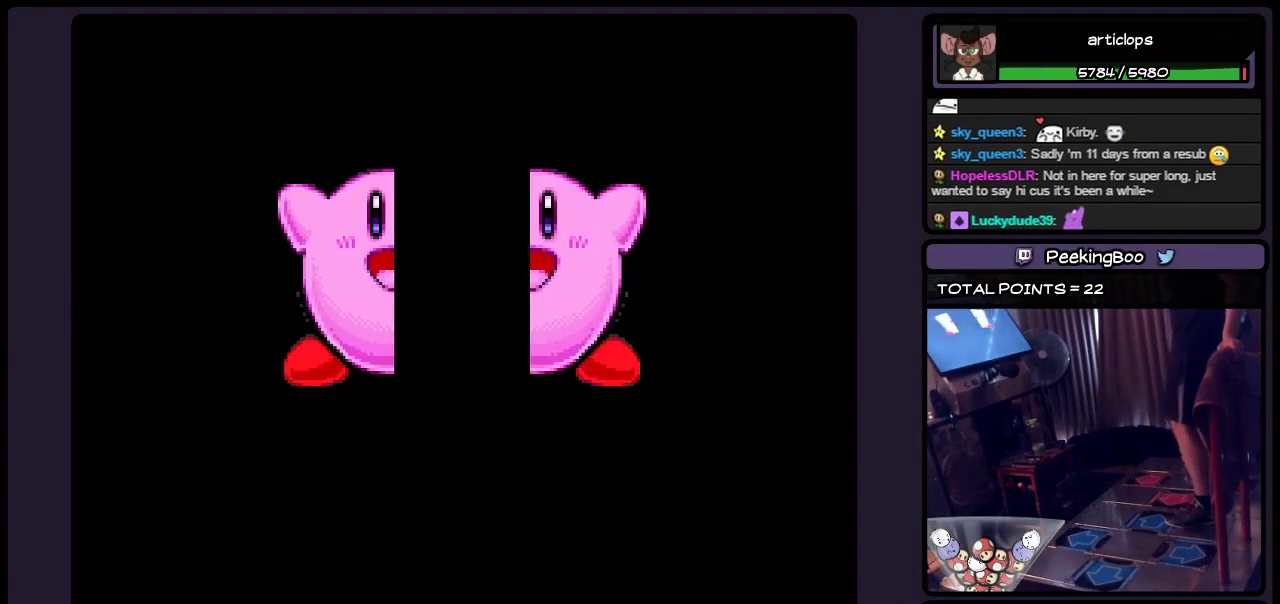
{"buttons": [], "events": []}
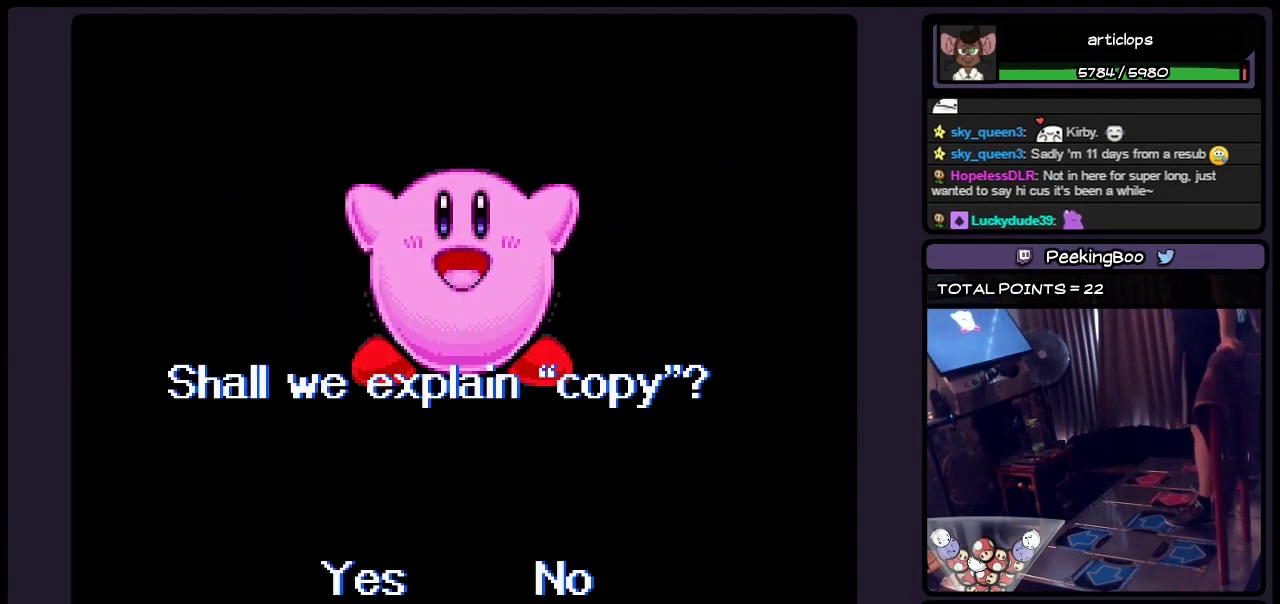
{"buttons": [], "events": []}
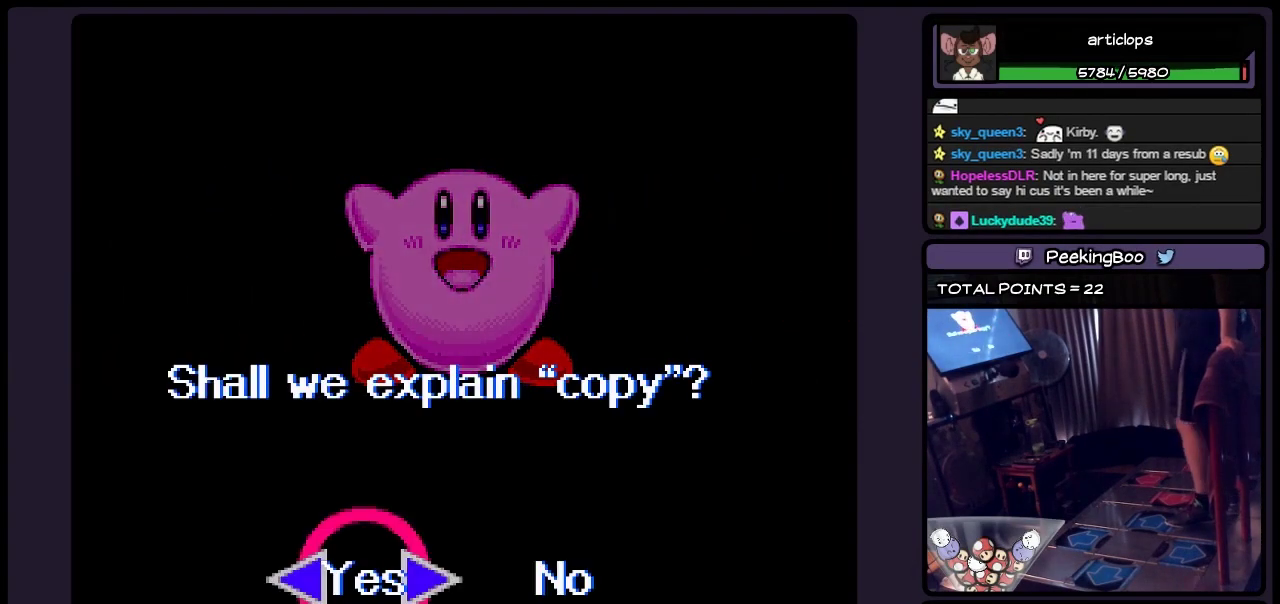
{"buttons": [], "events": []}
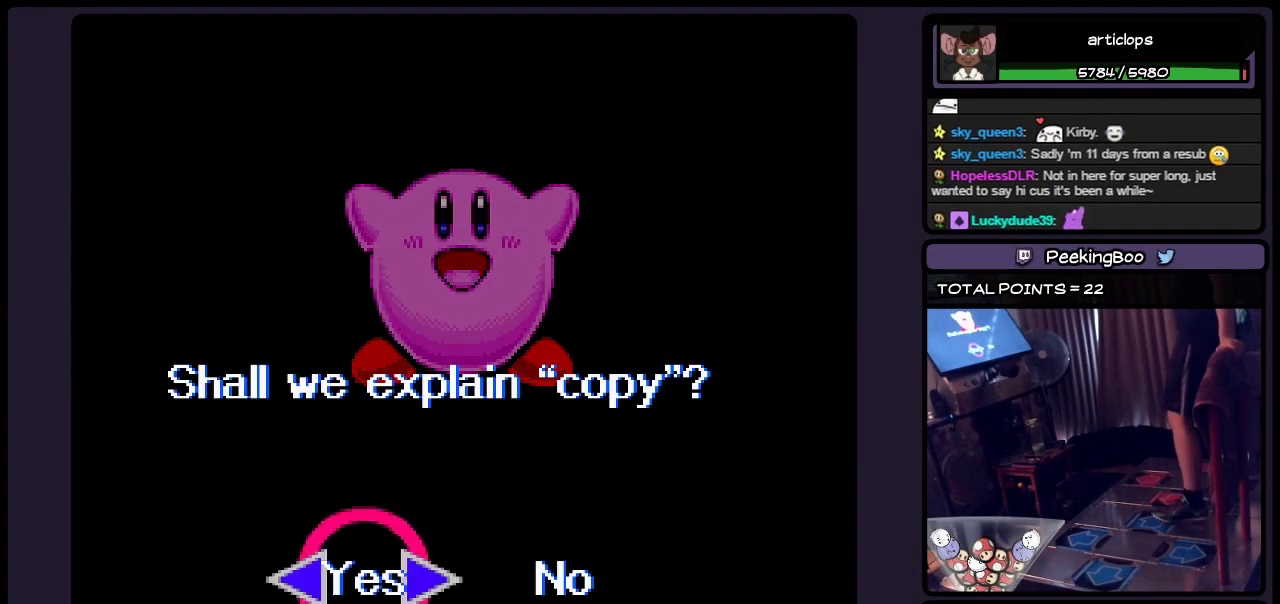
{"buttons": ["DPAD_RIGHT"], "events": [[467, "DPAD_RIGHT", "down"]]}